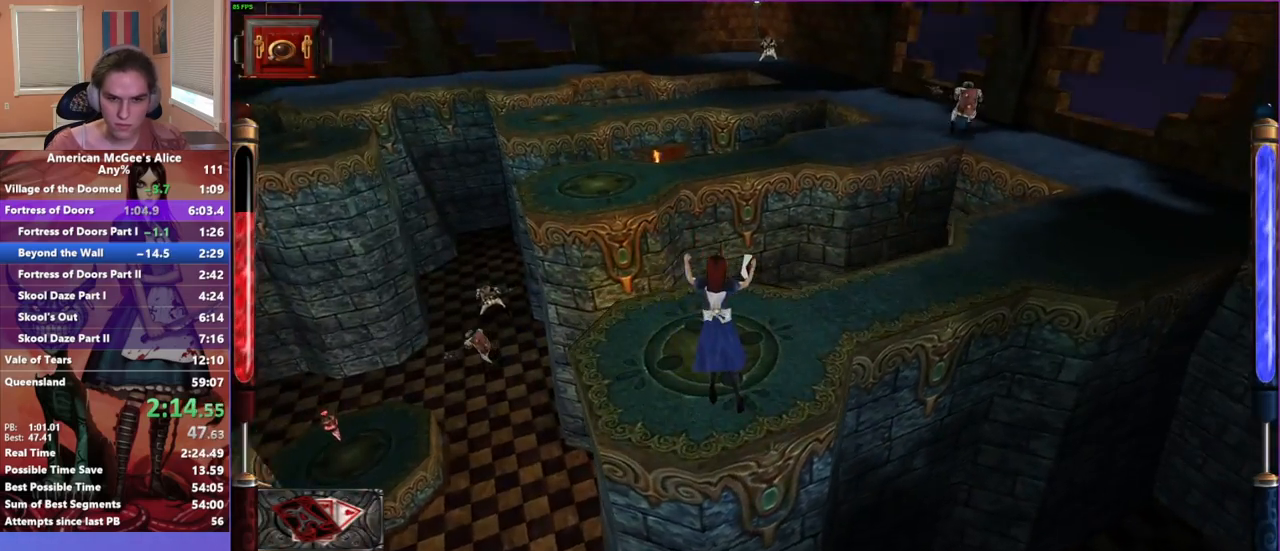
Gameplay with keyboard and mouse; each line is a JSON object with the keys and mouse buttons held at the frame after it. "events" lists presses ("down") and releases ("up") of "1", "2", "3", "4", "5", "a", "alt", "c", "caps_lock", "ctrl", "d", "e", "escape", "f", "g", "q", "r", "s", "shift", "space", "t", "v", "w", "x", "z", "mouse_left", "mouse_middle", "mouse_right", "mouse_mb4", "mouse_mb5", "mouse_wheel_up" and "mouse_wheel_down" between this image and that frame as [ms after this image, input, new state], when the widget could be followed in between. "mouse_left", "mouse_middle", "mouse_right", "mouse_mb4", "mouse_mb5", "mouse_wheel_up", "mouse_wheel_down" = the "left", "middle", "right", "mb4", "mb5", "wheel_up", "wheel_down" buttons of the "mouse" list. No other keys are recorded. Not read: mouse_move.
{"keys": ["d", "w"], "mouse": ["left"], "events": [[233, "space", "down"], [333, "mouse_left", "down"], [467, "space", "up"]]}
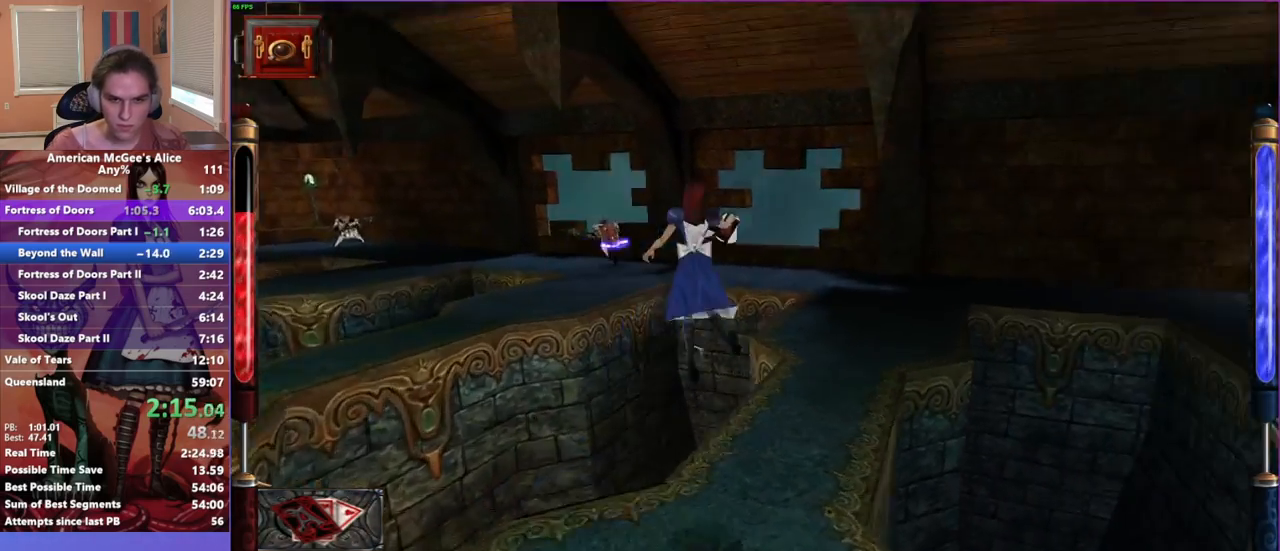
{"keys": ["d", "w"], "mouse": [], "events": [[200, "a", "down"], [250, "mouse_left", "up"], [300, "a", "up"]]}
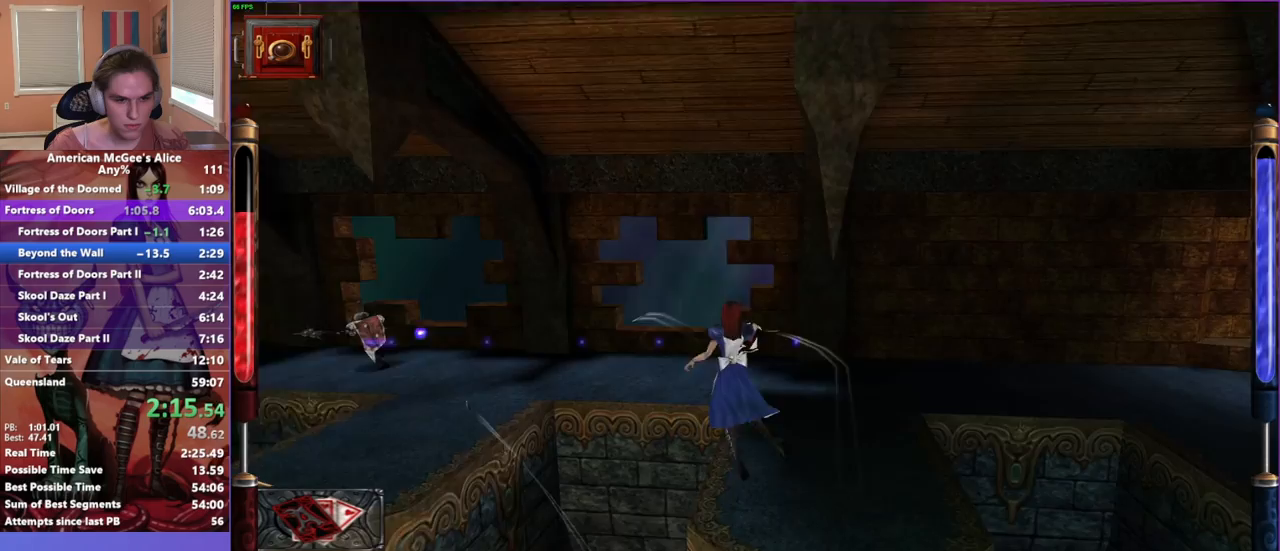
{"keys": ["a", "space", "w"], "mouse": [], "events": [[217, "a", "down"], [217, "d", "up"], [400, "space", "down"]]}
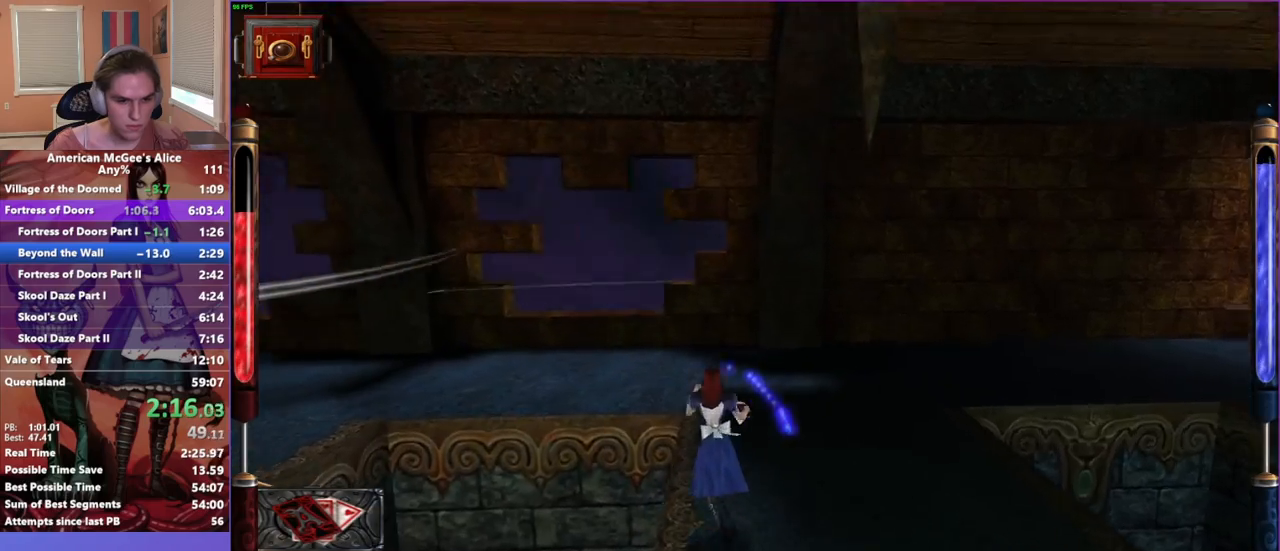
{"keys": ["d", "w"], "mouse": ["left"], "events": [[33, "mouse_left", "down"], [83, "space", "up"], [367, "a", "up"], [367, "d", "down"]]}
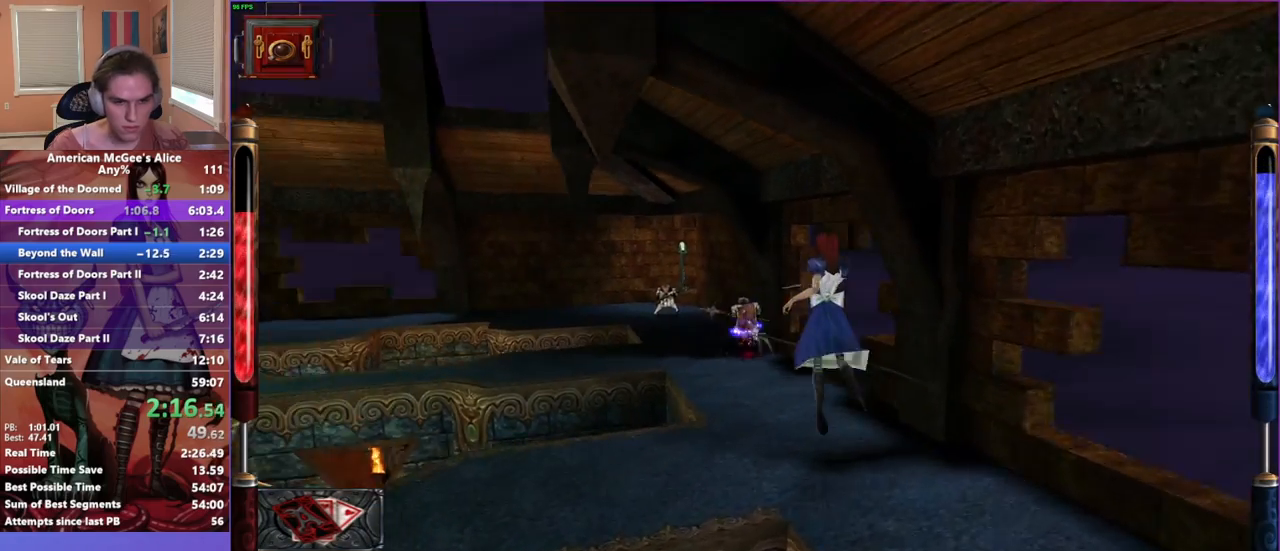
{"keys": ["d", "w"], "mouse": ["left"], "events": [[200, "d", "up"], [483, "d", "down"]]}
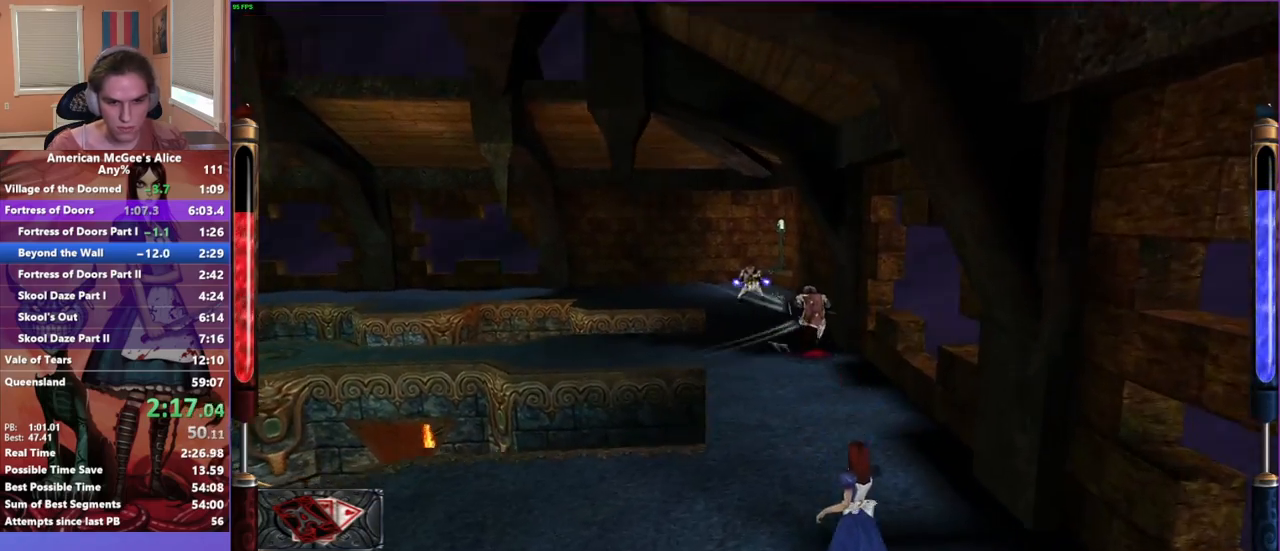
{"keys": ["d"], "mouse": [], "events": [[67, "mouse_left", "up"], [117, "w", "up"]]}
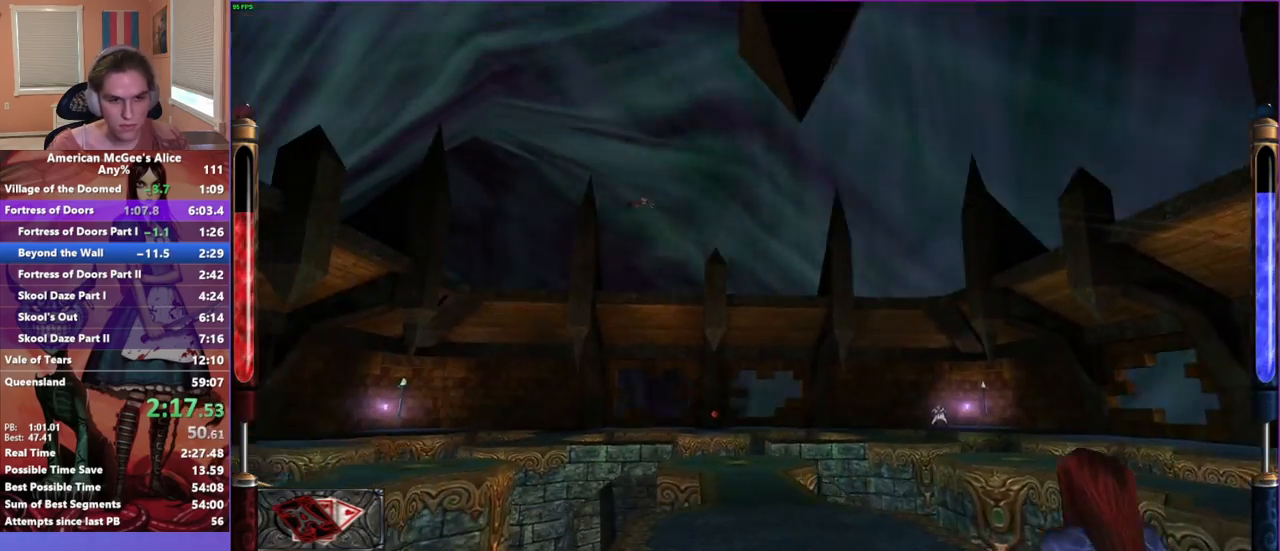
{"keys": ["w"], "mouse": ["left"], "events": [[233, "w", "down"], [283, "mouse_left", "down"], [317, "d", "up"]]}
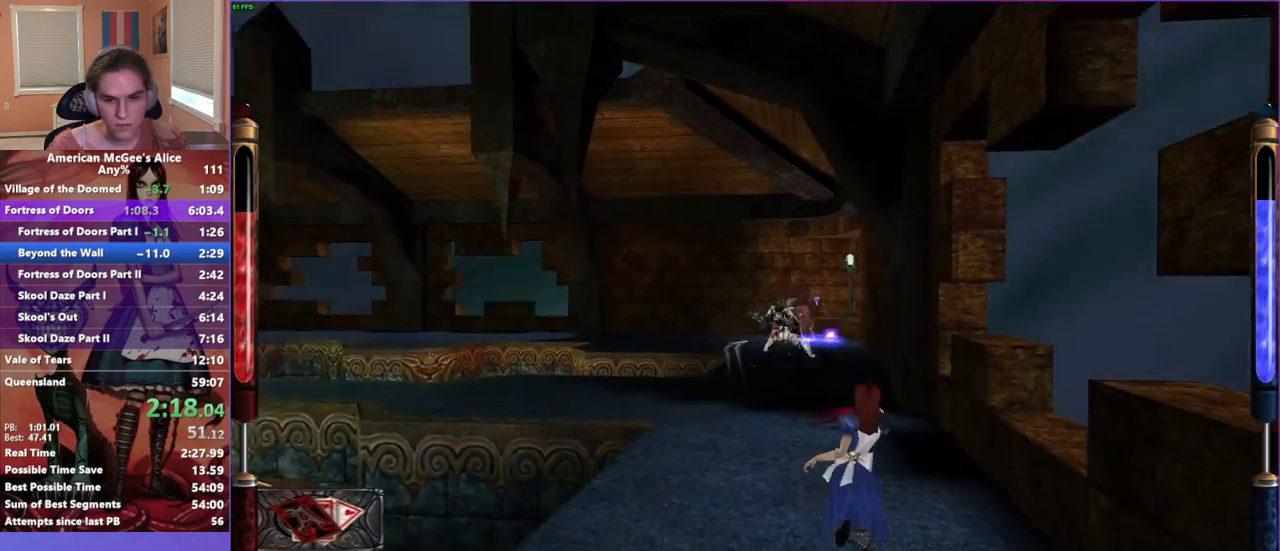
{"keys": ["w"], "mouse": ["left"], "events": [[150, "a", "down"], [250, "a", "up"]]}
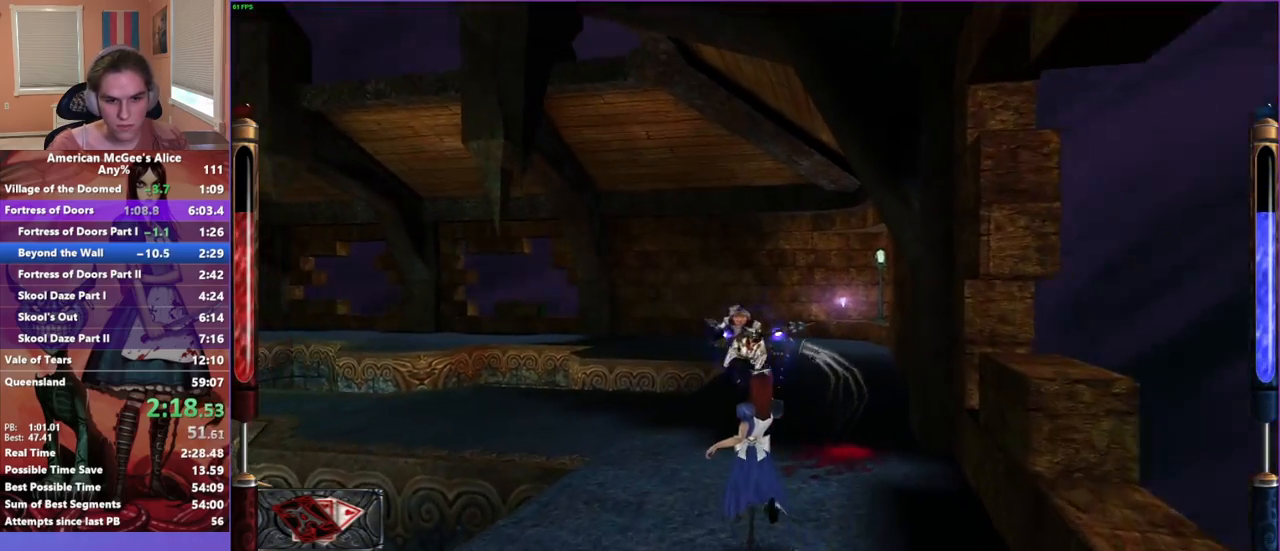
{"keys": ["s"], "mouse": ["left"], "events": [[83, "a", "down"], [117, "a", "up"], [217, "d", "down"], [300, "d", "up"], [300, "w", "up"], [400, "s", "down"]]}
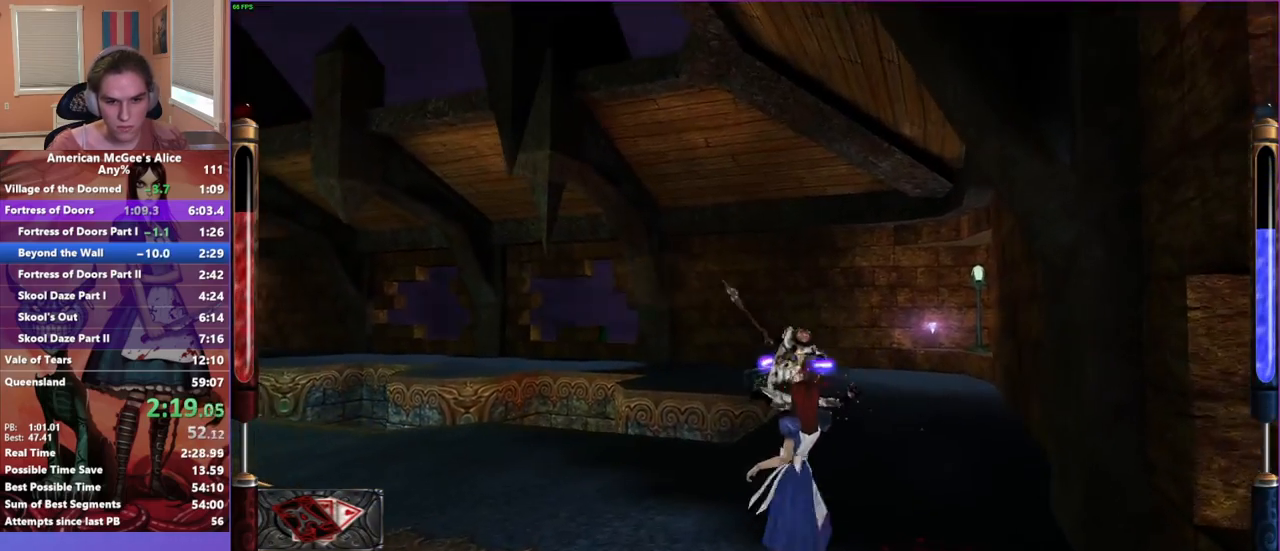
{"keys": ["d"], "mouse": [], "events": [[50, "a", "down"], [183, "a", "up"], [367, "mouse_left", "up"], [467, "d", "down"], [467, "s", "up"]]}
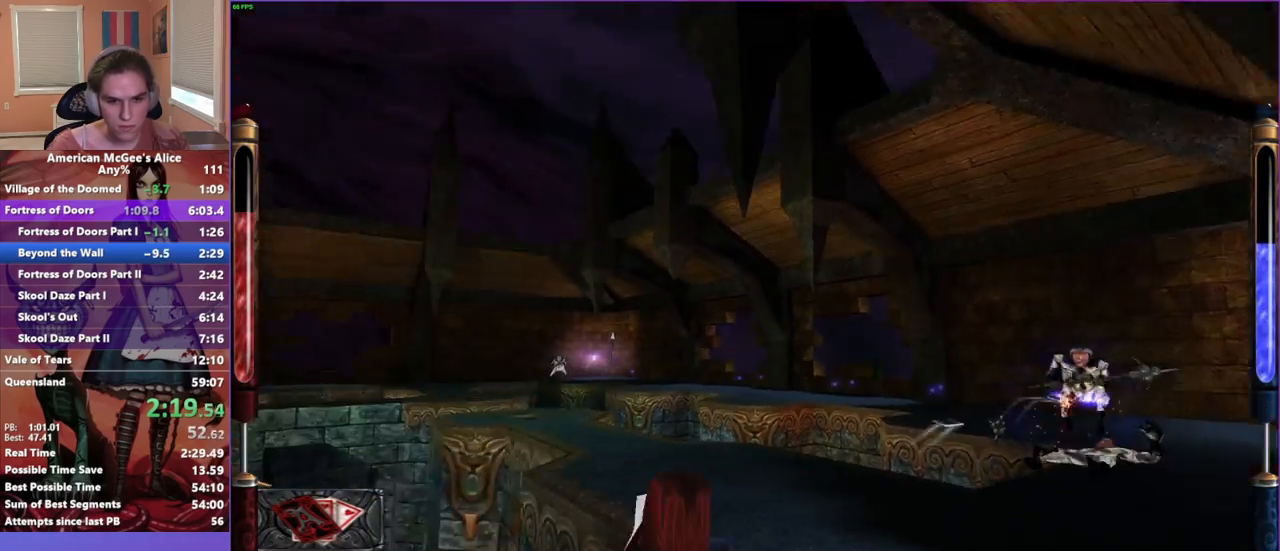
{"keys": [], "mouse": [], "events": [[200, "w", "down"], [250, "d", "up"], [350, "w", "up"]]}
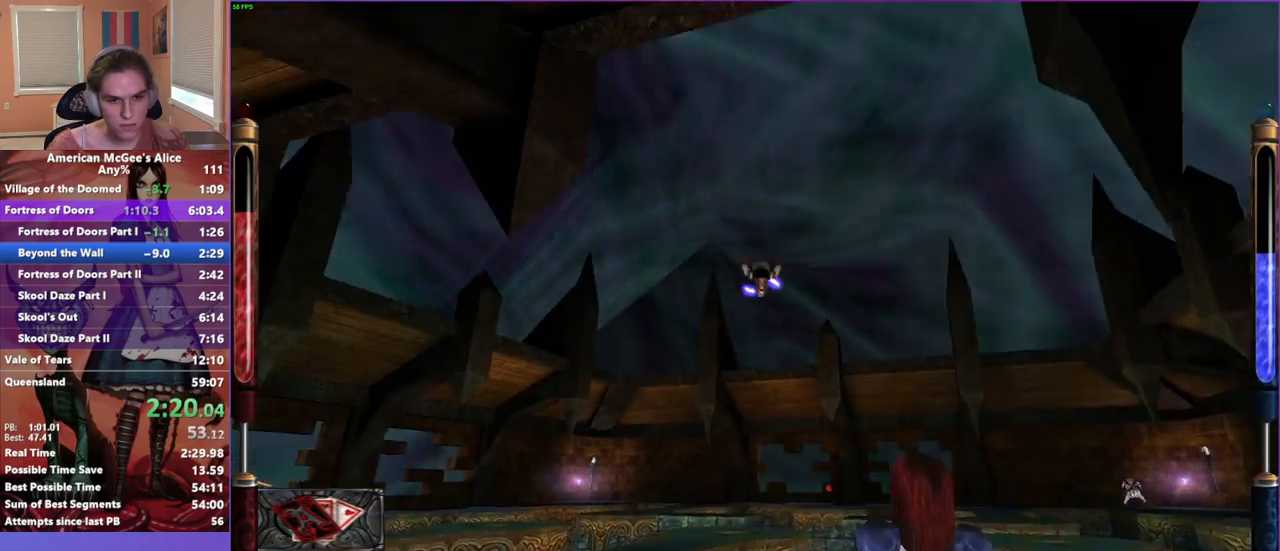
{"keys": [], "mouse": ["left"], "events": [[33, "mouse_left", "down"], [83, "a", "down"], [217, "w", "down"], [267, "a", "up"], [350, "w", "up"]]}
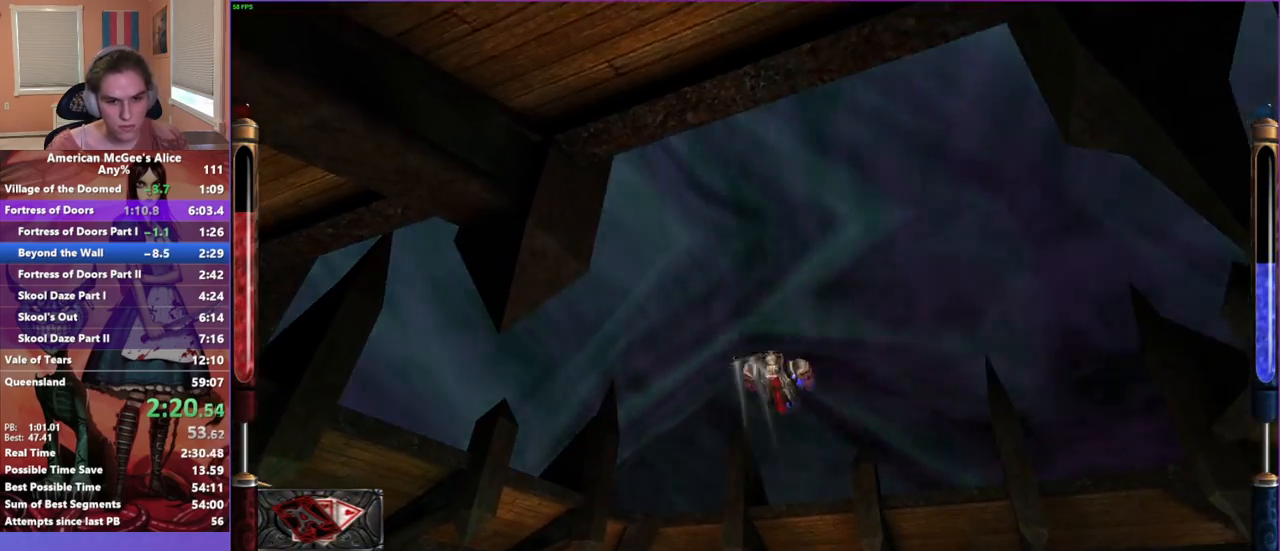
{"keys": [], "mouse": ["left"], "events": [[233, "s", "down"], [333, "d", "down"], [417, "s", "up"], [467, "d", "up"]]}
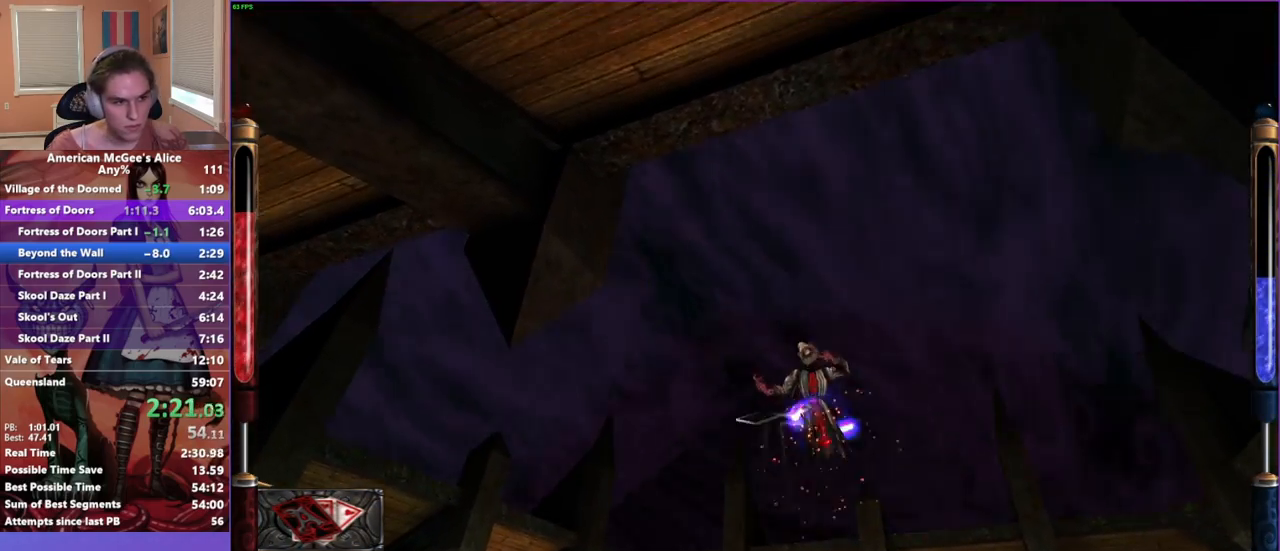
{"keys": ["d"], "mouse": ["left"], "events": [[483, "d", "down"]]}
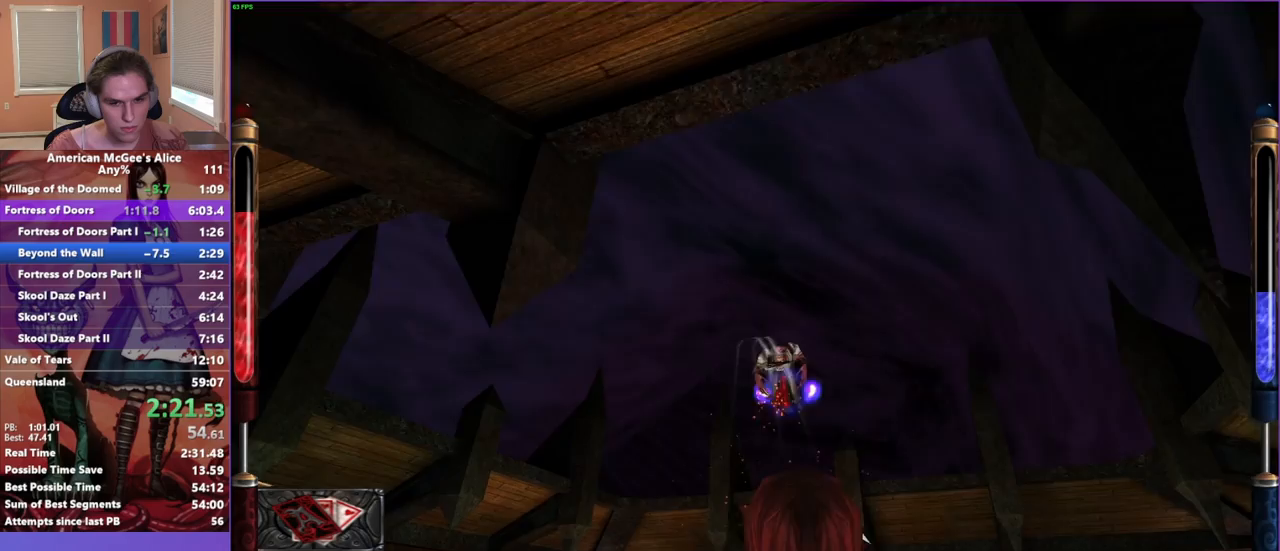
{"keys": ["d"], "mouse": ["left"], "events": [[117, "d", "up"], [117, "w", "down"], [217, "w", "up"], [400, "d", "down"]]}
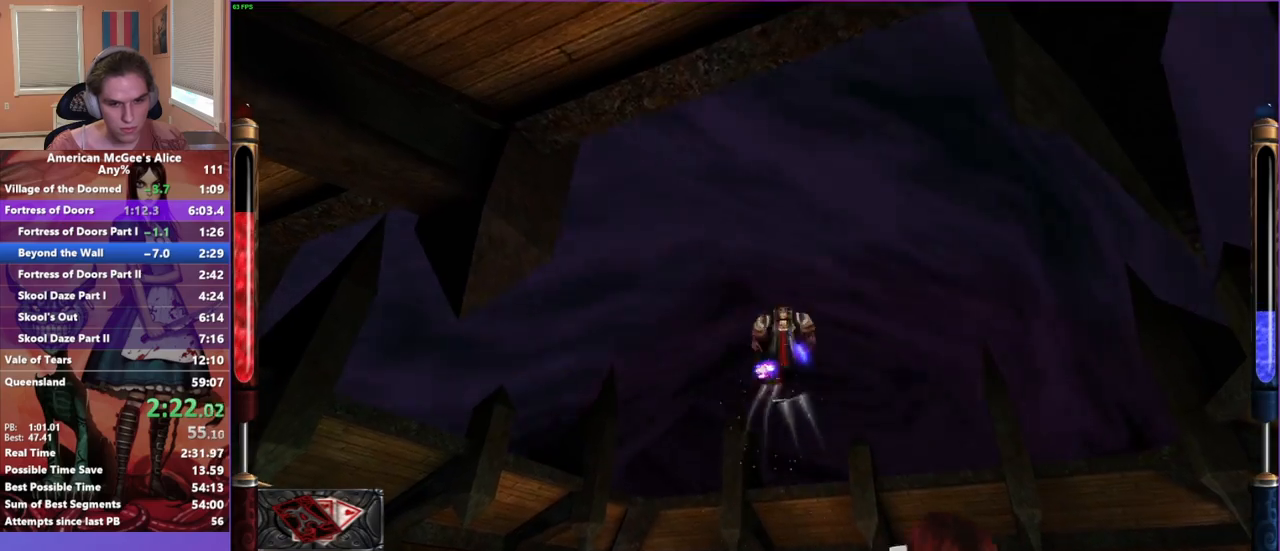
{"keys": ["w"], "mouse": [], "events": [[50, "d", "up"], [183, "d", "down"], [233, "mouse_left", "up"], [417, "d", "up"], [417, "w", "down"]]}
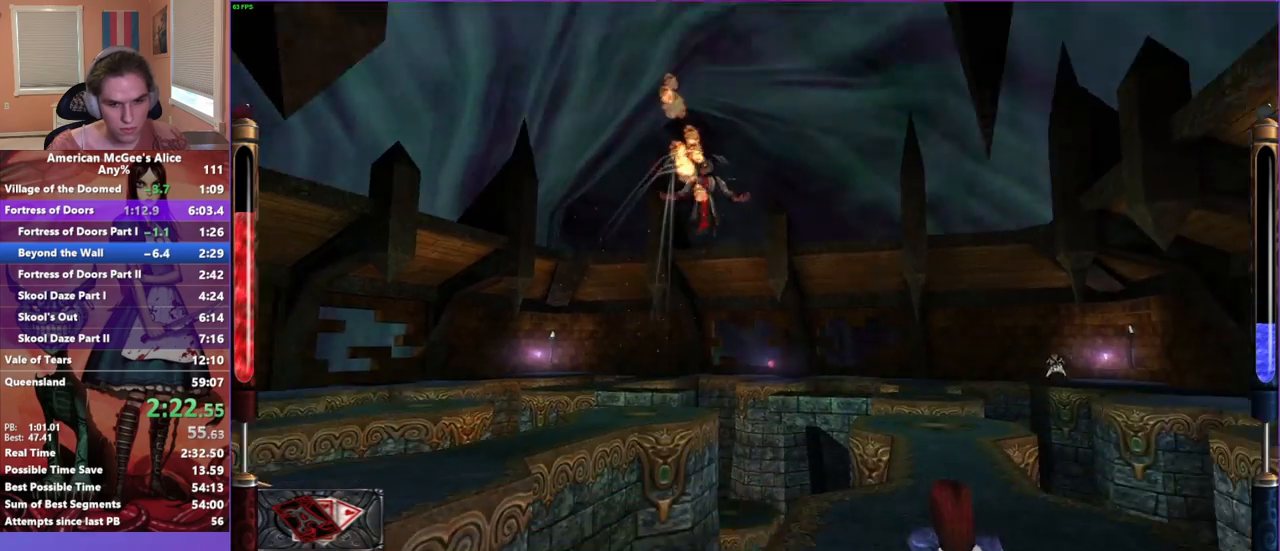
{"keys": ["d", "space", "w"], "mouse": [], "events": [[200, "mouse_mb5", "down"], [300, "mouse_mb5", "up"], [433, "d", "down"], [433, "space", "down"]]}
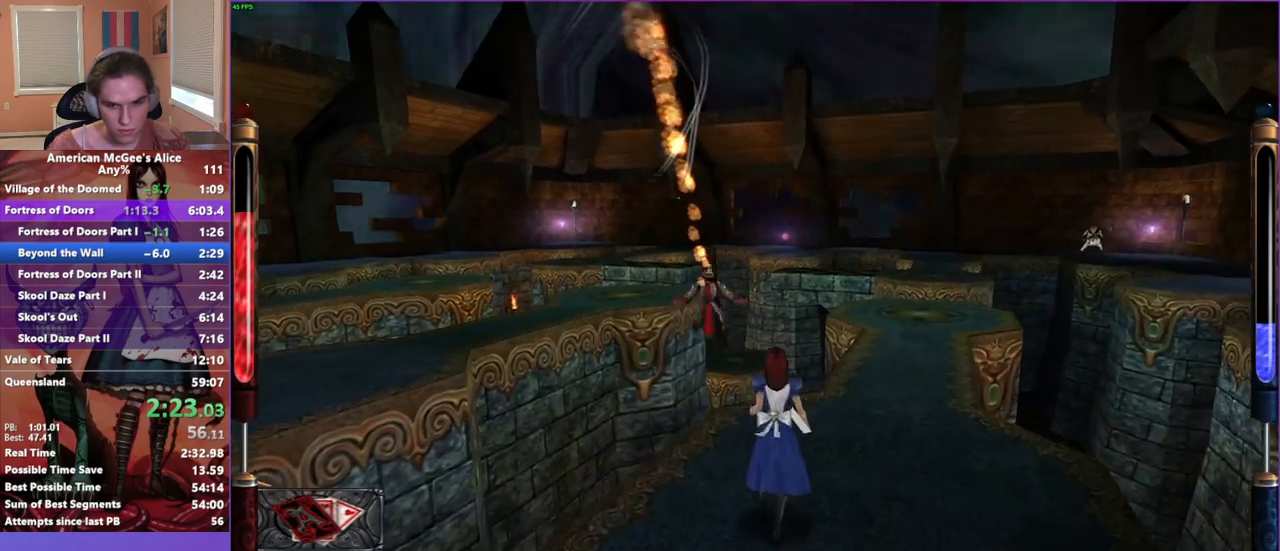
{"keys": ["a", "w"], "mouse": [], "events": [[117, "space", "up"], [267, "a", "down"], [300, "d", "up"]]}
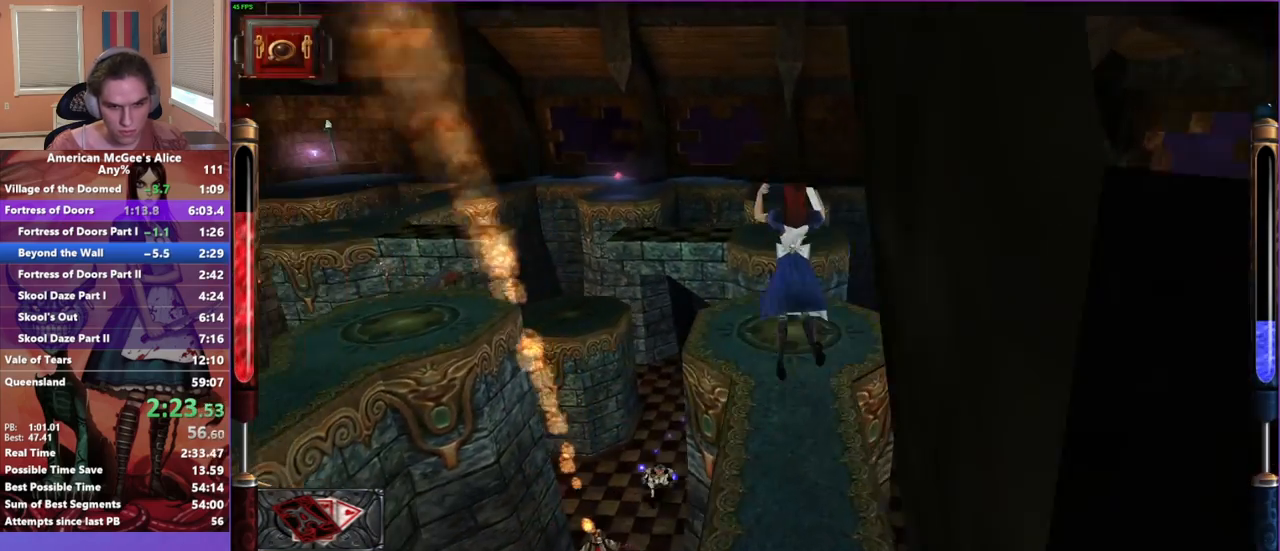
{"keys": [], "mouse": [], "events": [[33, "d", "down"], [83, "a", "up"], [83, "w", "up"], [367, "d", "up"]]}
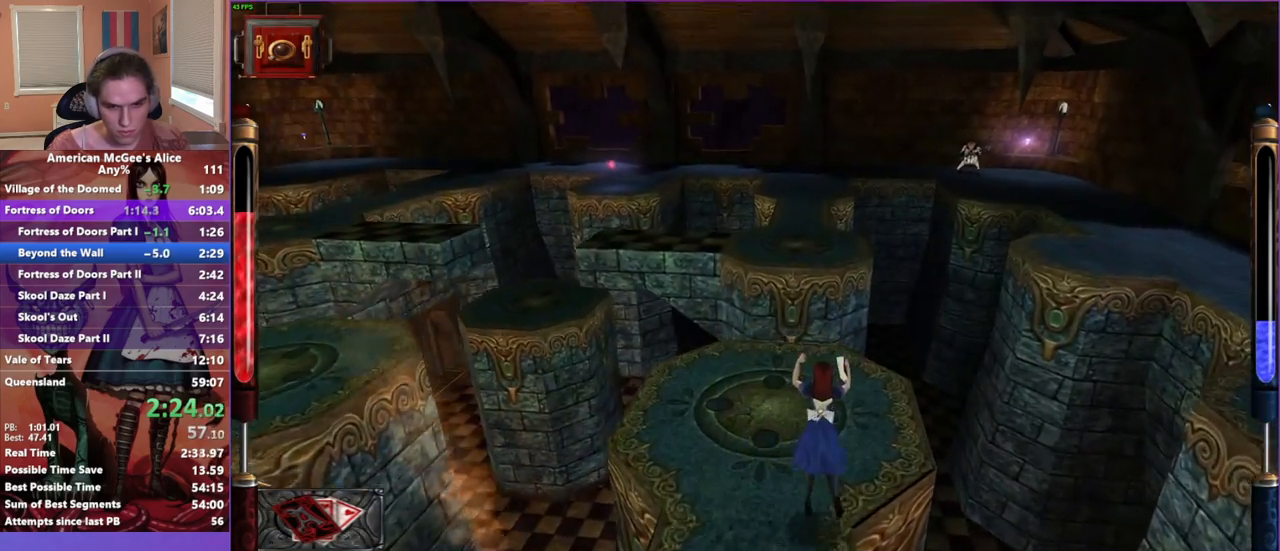
{"keys": [], "mouse": [], "events": []}
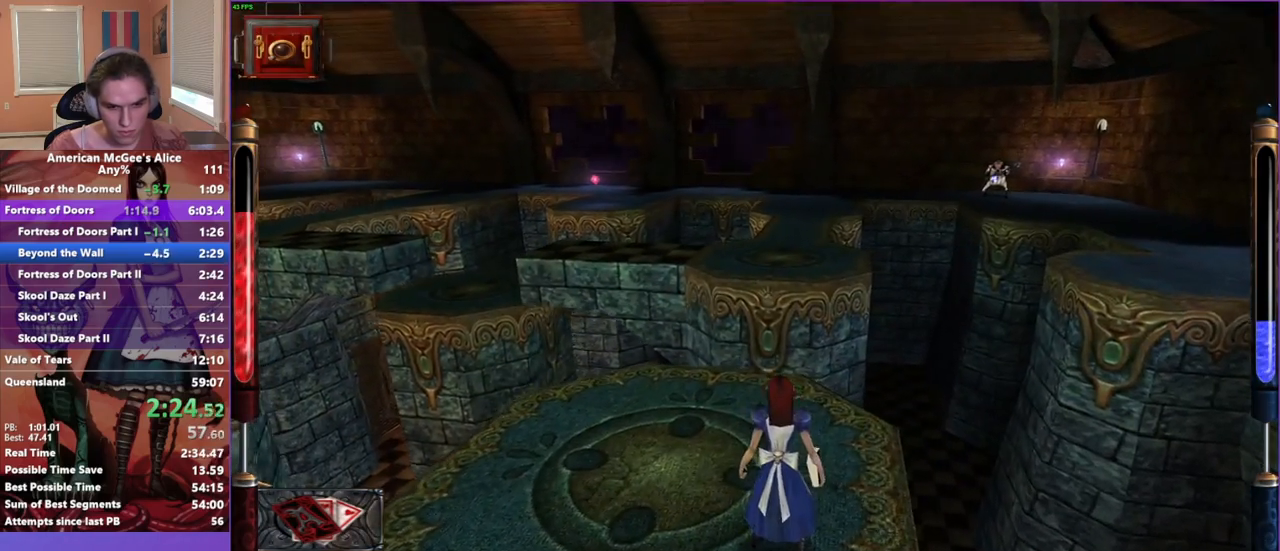
{"keys": [], "mouse": ["mb5"], "events": [[83, "a", "down"], [83, "s", "down"], [217, "a", "up"], [217, "s", "up"], [450, "mouse_mb5", "down"]]}
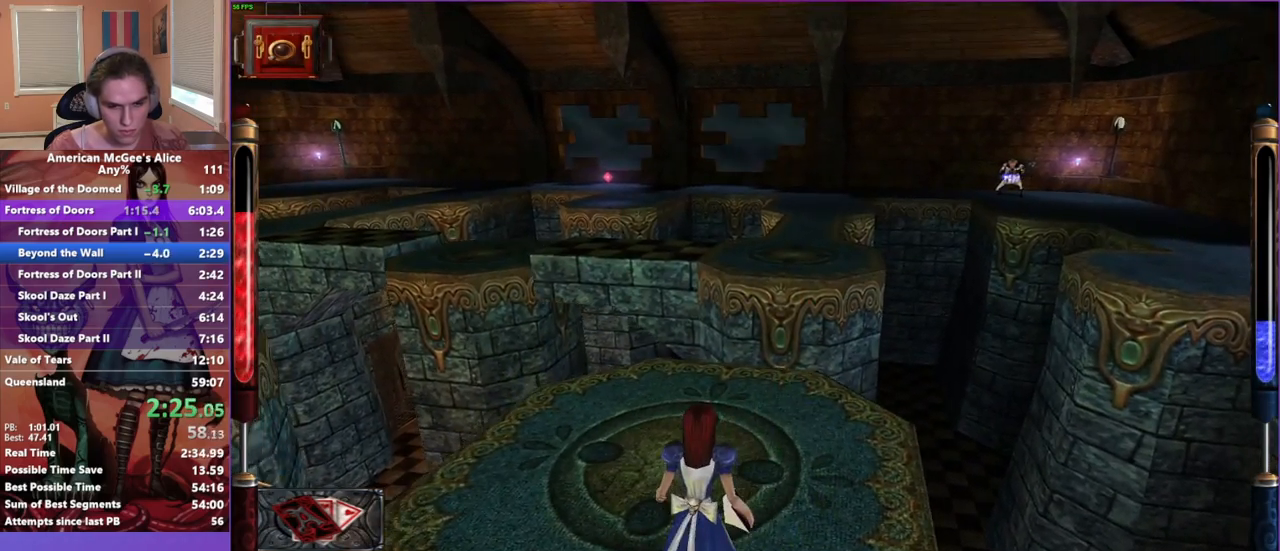
{"keys": [], "mouse": [], "events": [[133, "mouse_mb5", "up"]]}
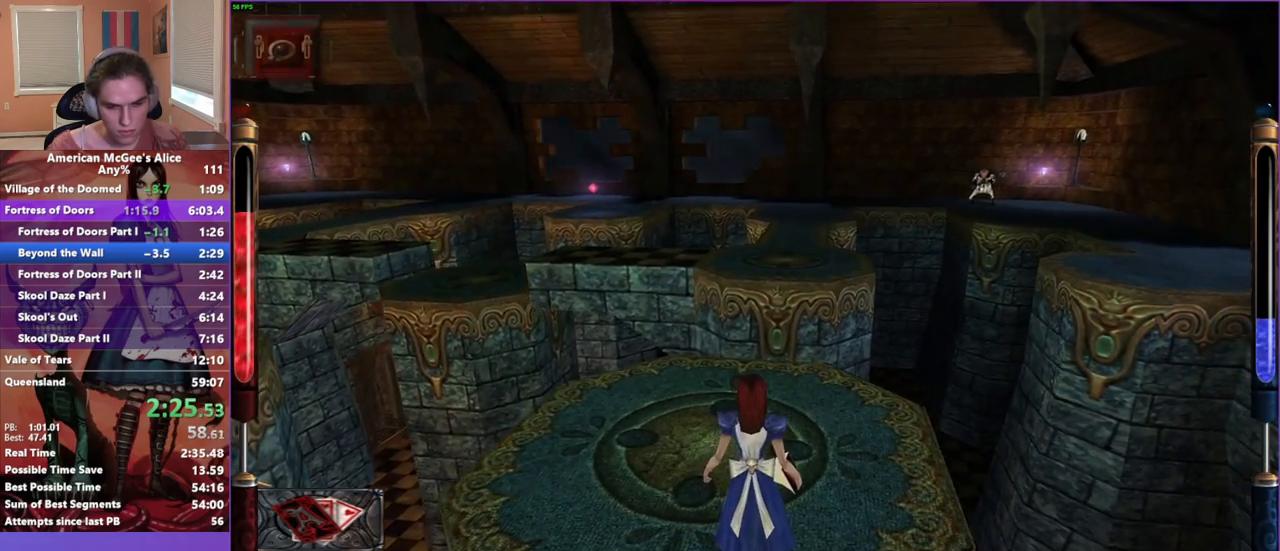
{"keys": [], "mouse": [], "events": []}
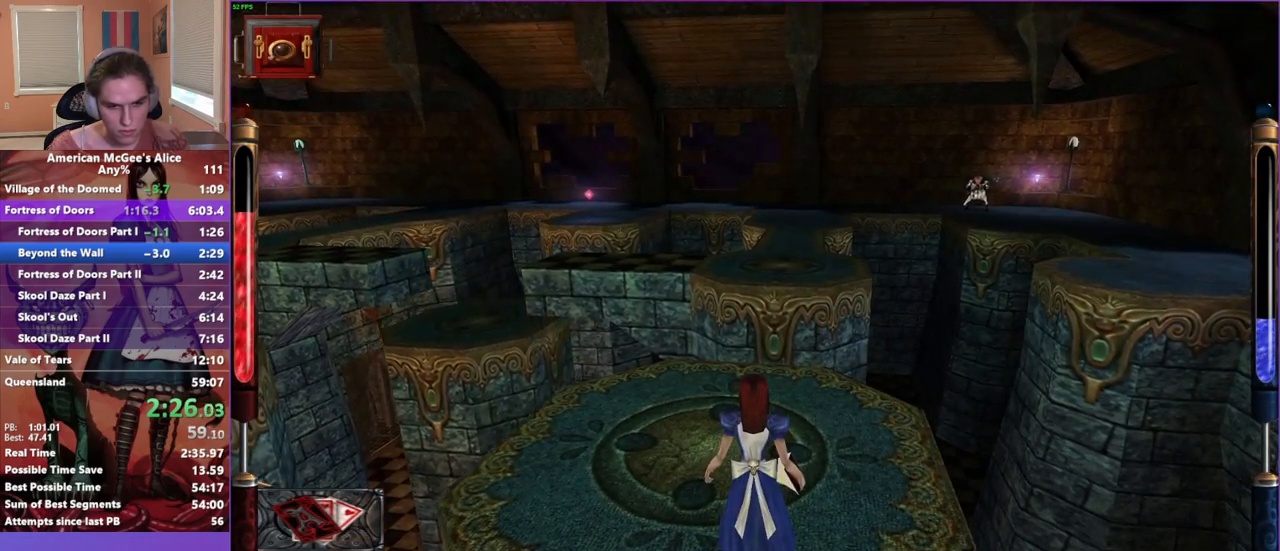
{"keys": [], "mouse": [], "events": []}
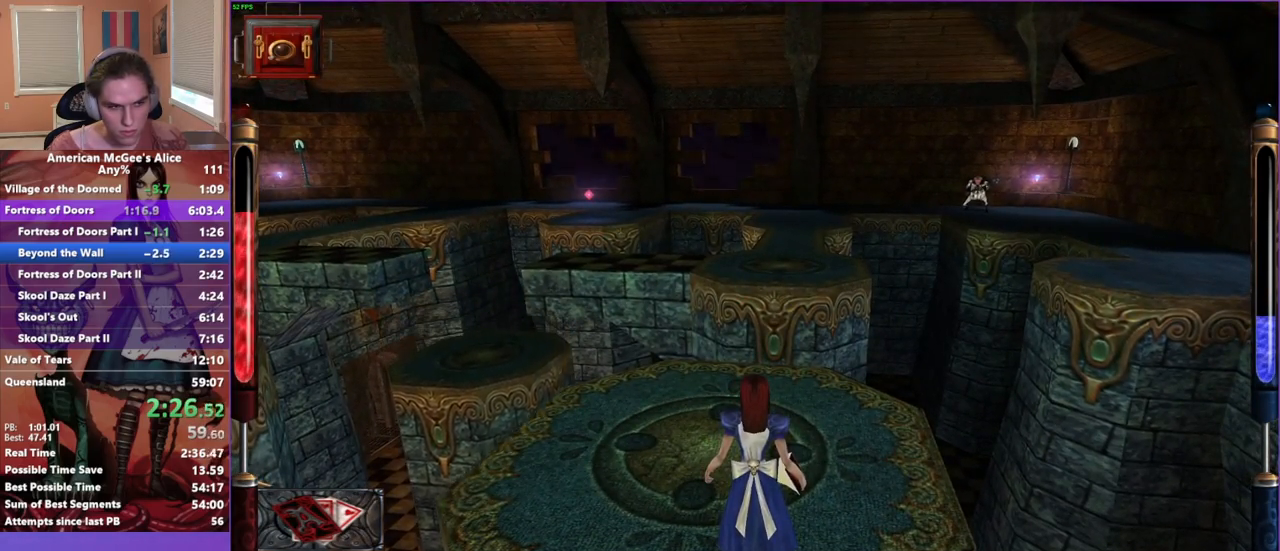
{"keys": [], "mouse": [], "events": []}
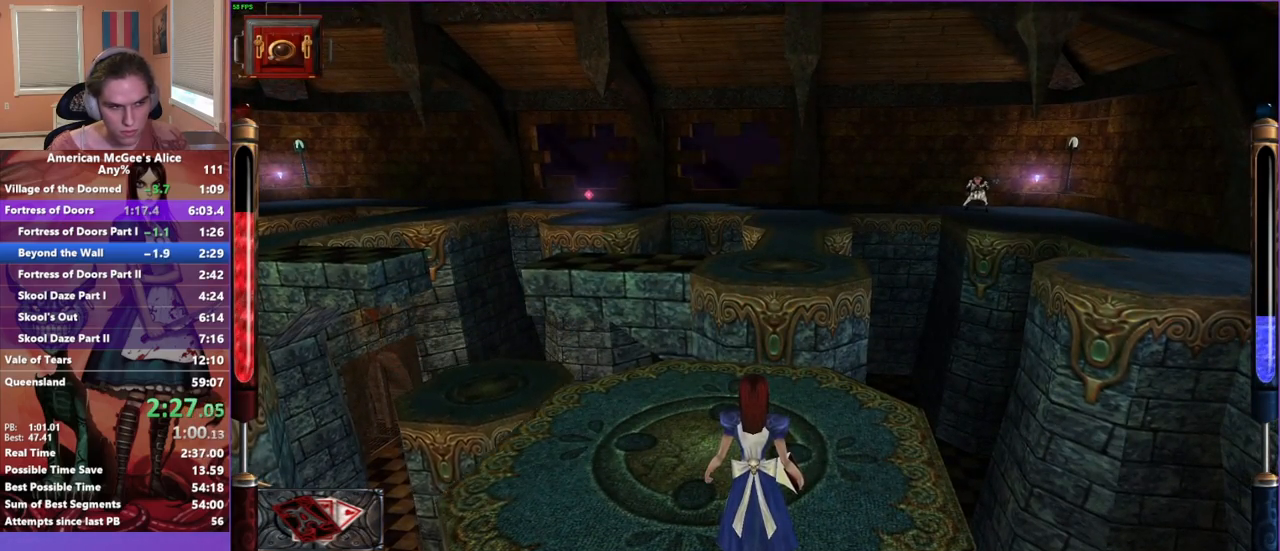
{"keys": [], "mouse": [], "events": []}
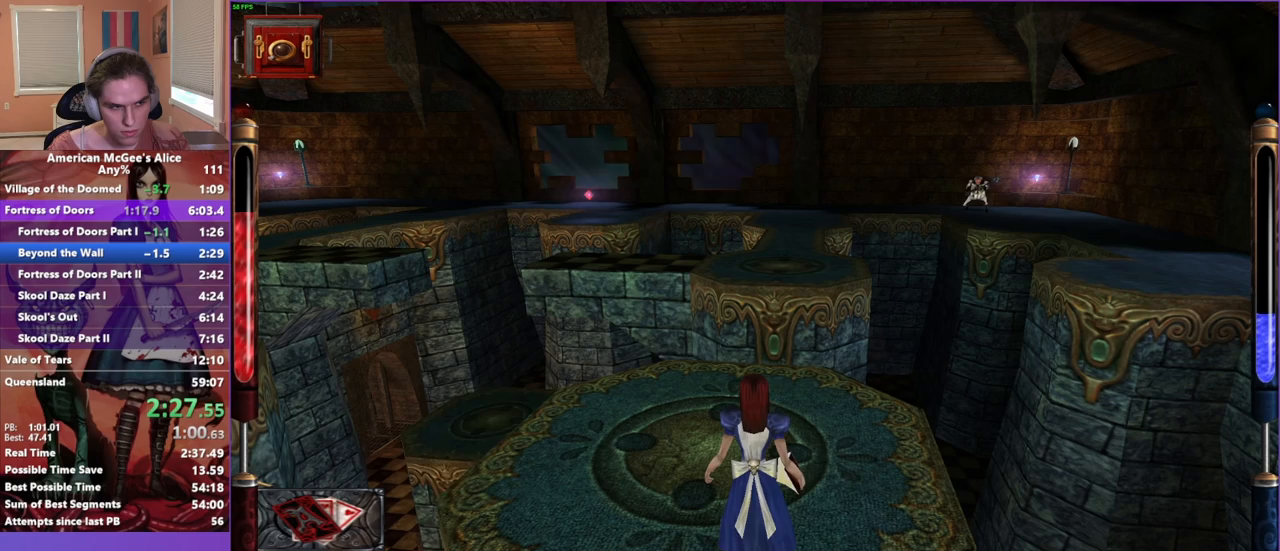
{"keys": [], "mouse": [], "events": []}
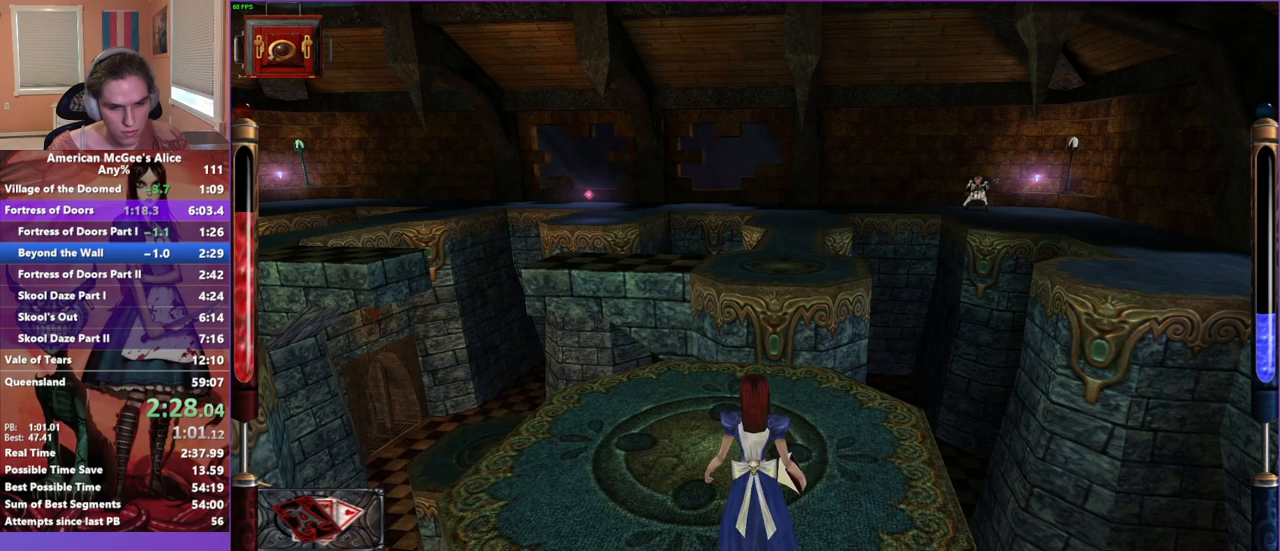
{"keys": [], "mouse": [], "events": []}
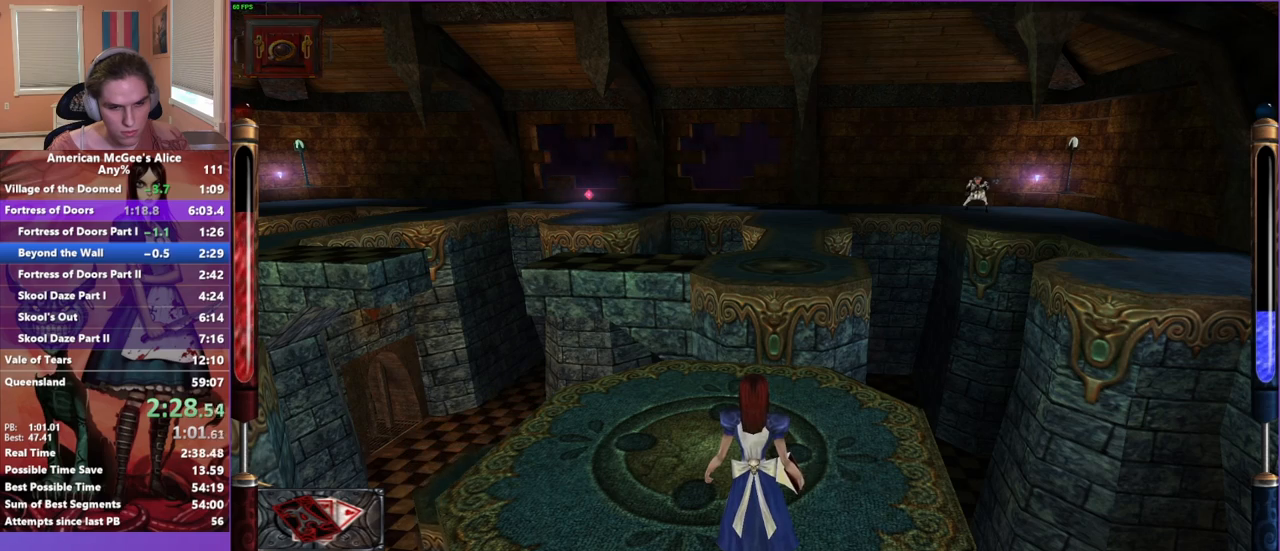
{"keys": [], "mouse": [], "events": []}